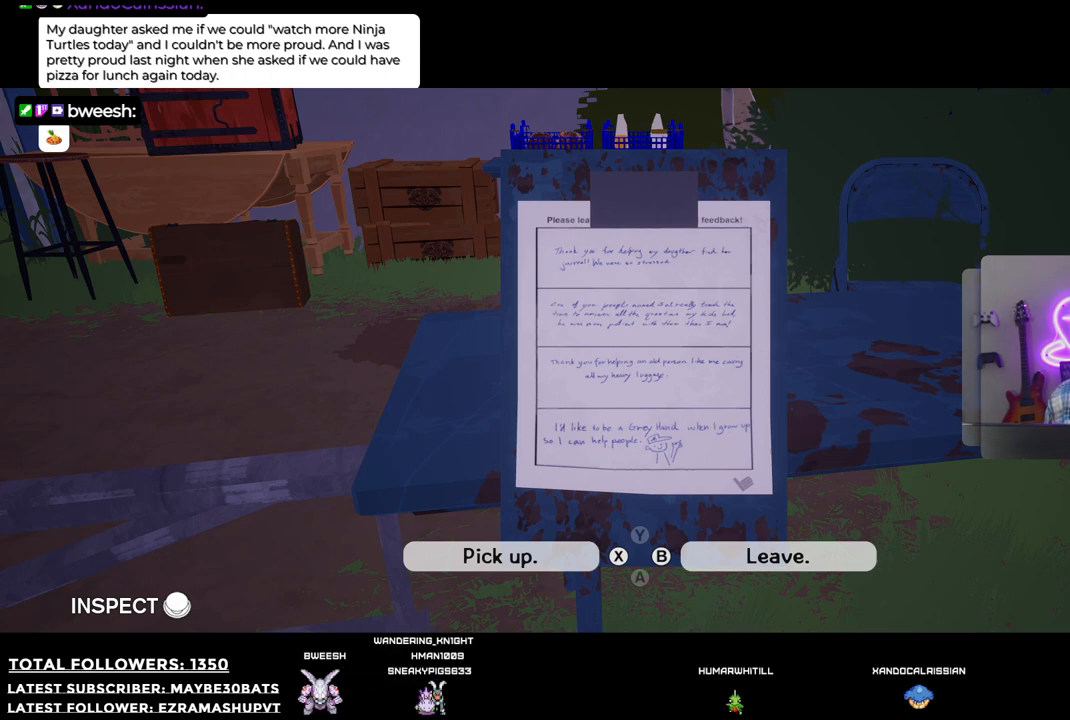
Gameplay with a controller (Xbox layout); each line is a JSON object with the inputs held at the frame after it. "events" lists button and stick changes between this image and that frame as [ms after this image, input, new state], when the widget could be followed in between.
{"buttons": [], "left_stick": "center", "right_stick": "center", "events": [[294, "X", "down"], [422, "X", "up"]]}
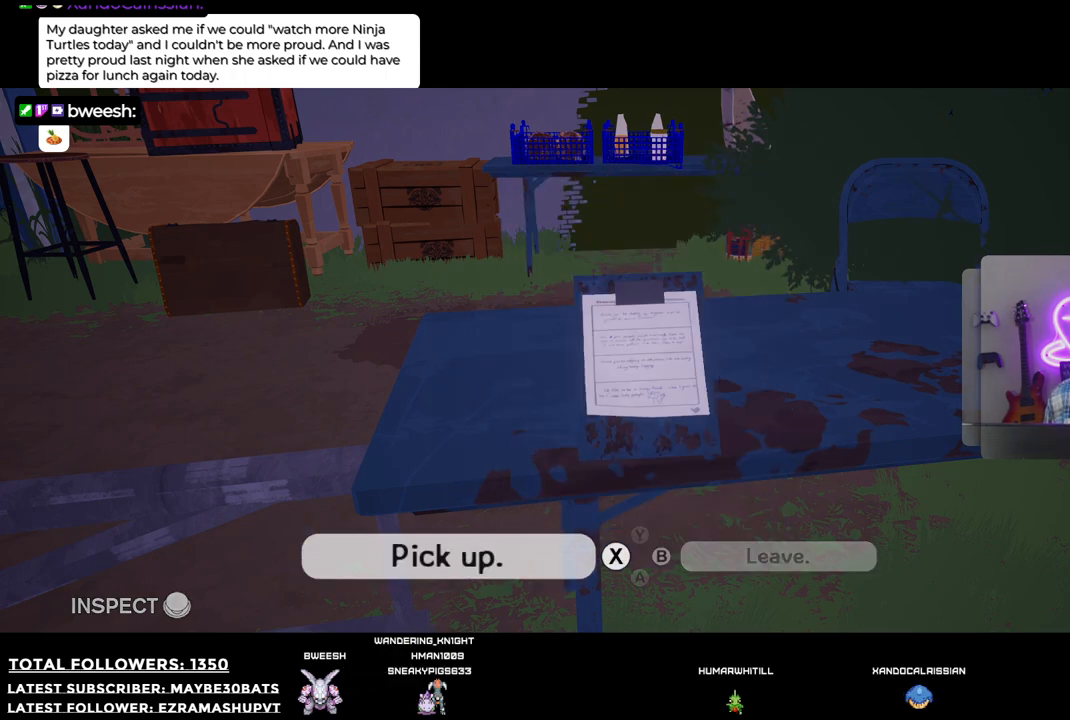
{"buttons": [], "left_stick": "center", "right_stick": "center", "events": []}
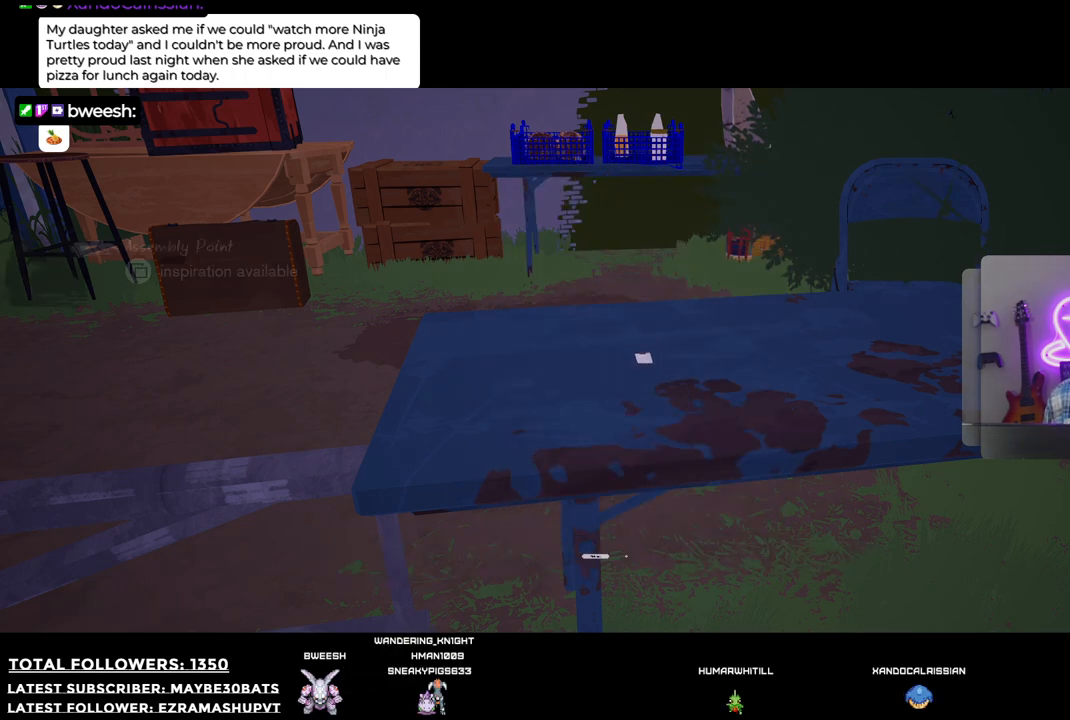
{"buttons": [], "left_stick": "center", "right_stick": "center", "events": []}
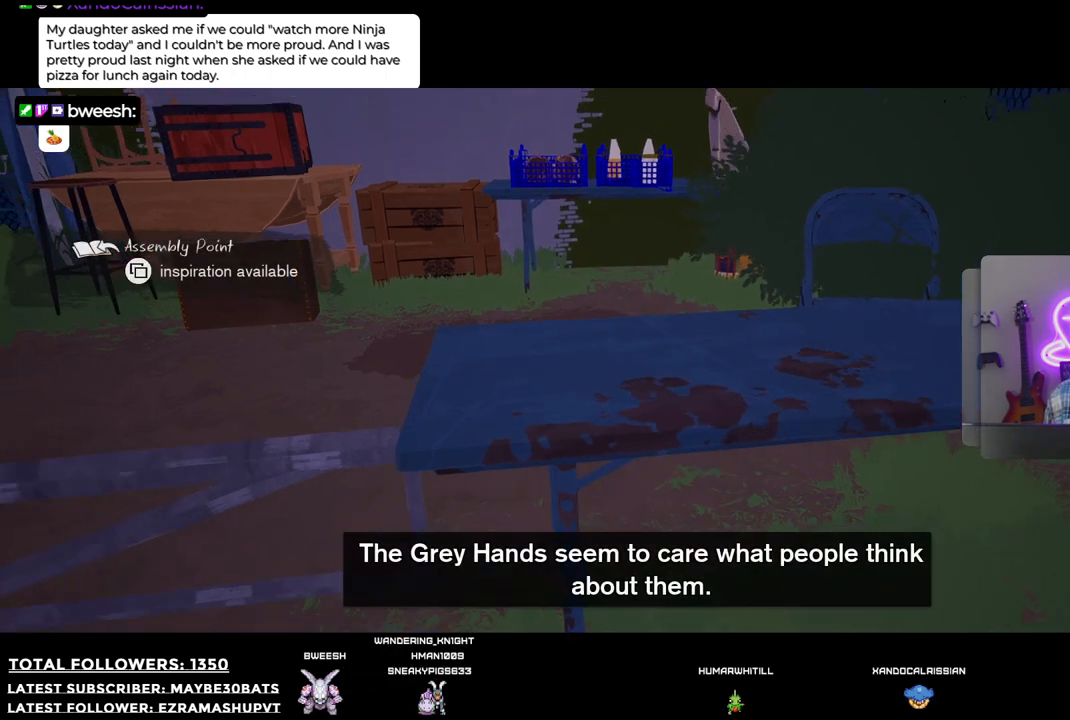
{"buttons": [], "left_stick": "center", "right_stick": "center", "events": [[128, "B", "down"], [238, "B", "up"]]}
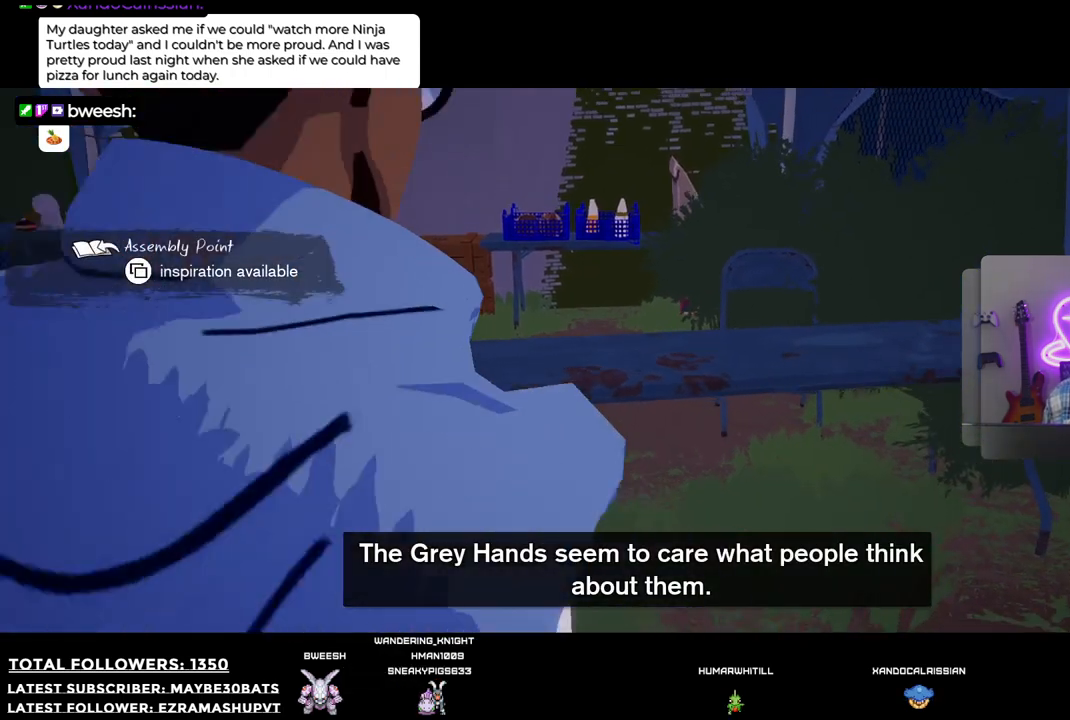
{"buttons": [], "left_stick": "center", "right_stick": "center", "events": [[257, "B", "down"], [459, "B", "up"]]}
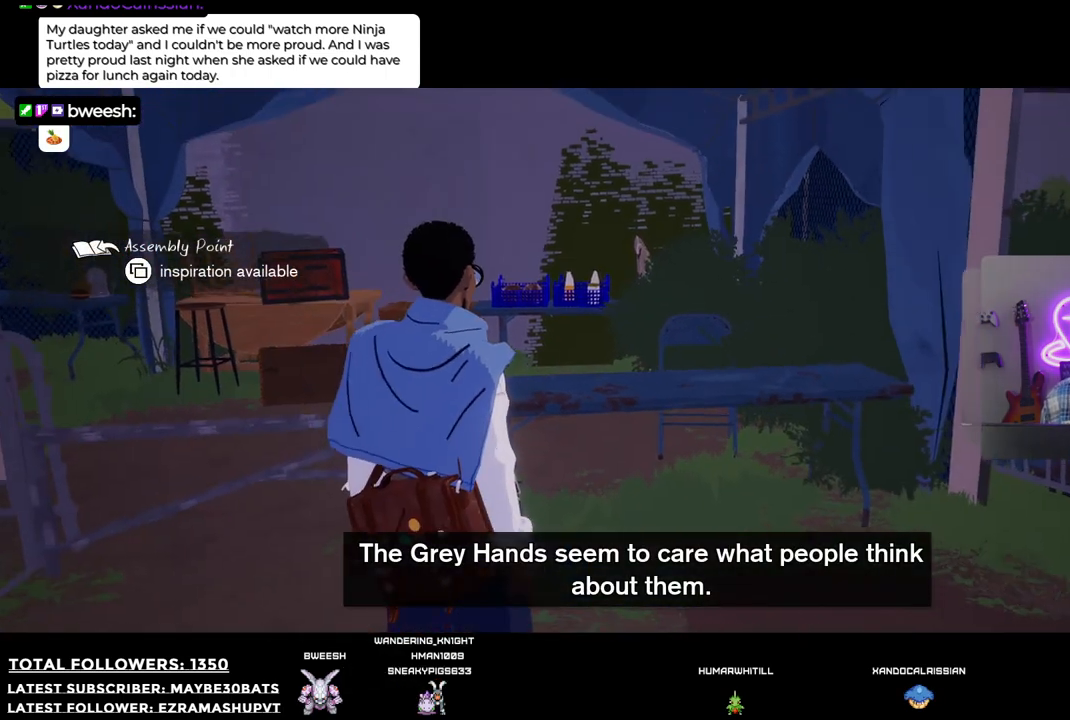
{"buttons": [], "left_stick": "center", "right_stick": "right", "events": [[495, "right_stick", "right"]]}
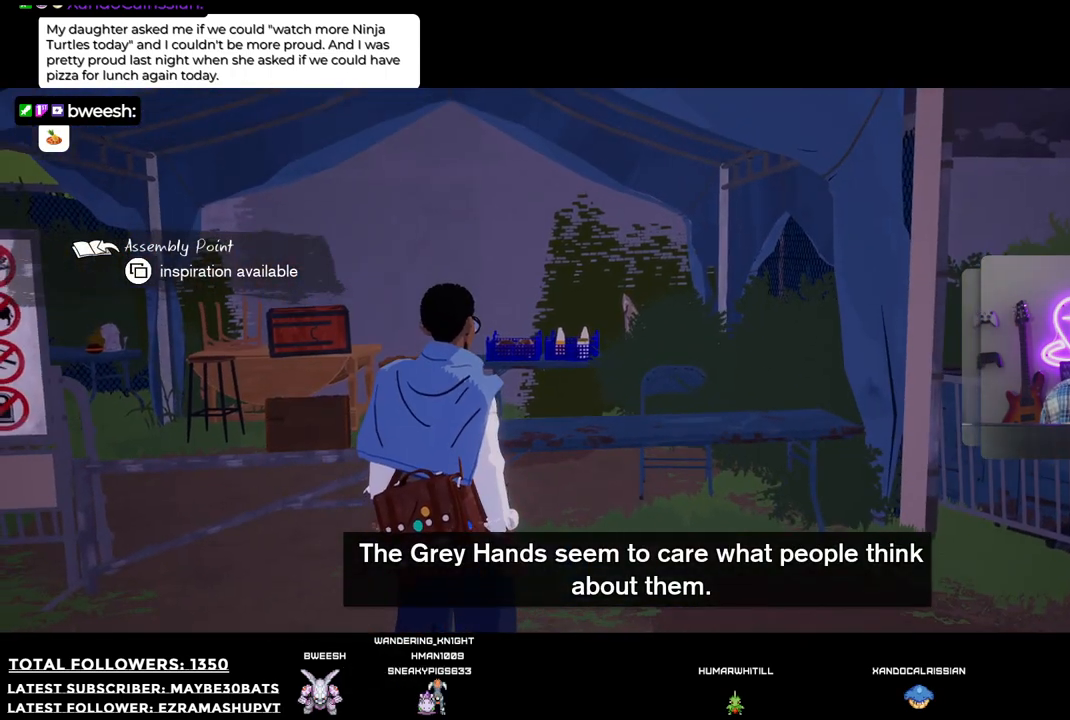
{"buttons": [], "left_stick": "right", "right_stick": "right", "events": [[92, "left_stick", "down"], [495, "left_stick", "right"]]}
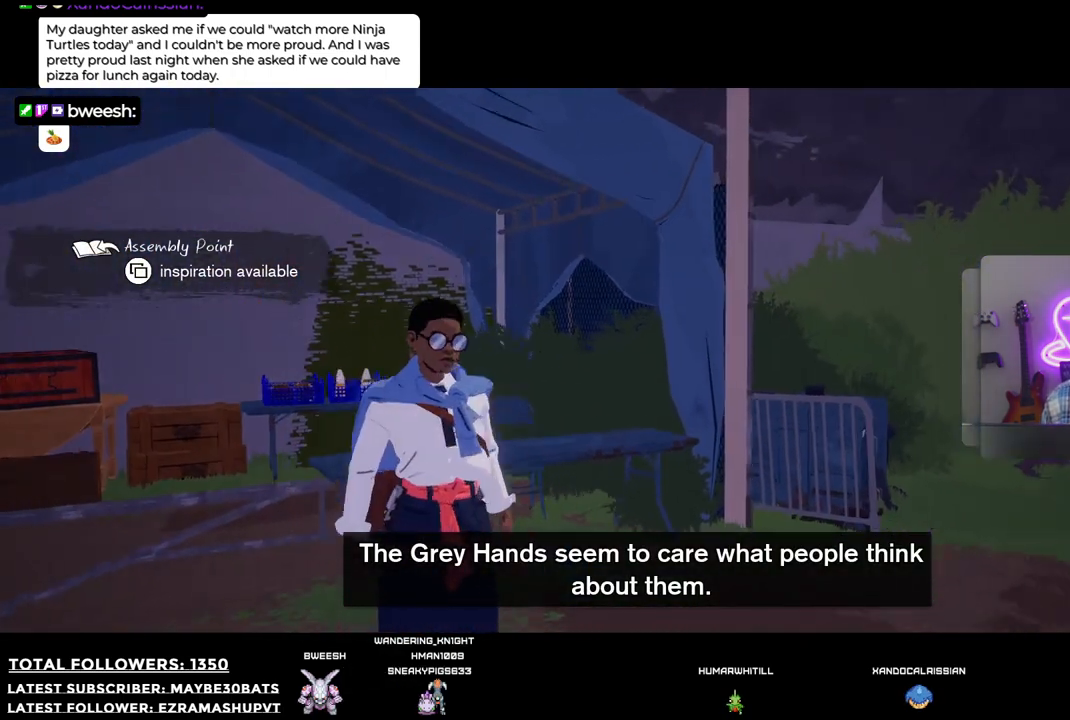
{"buttons": [], "left_stick": "up-right", "right_stick": "down-right", "events": [[73, "left_stick", "up-right"], [110, "right_stick", "down-right"]]}
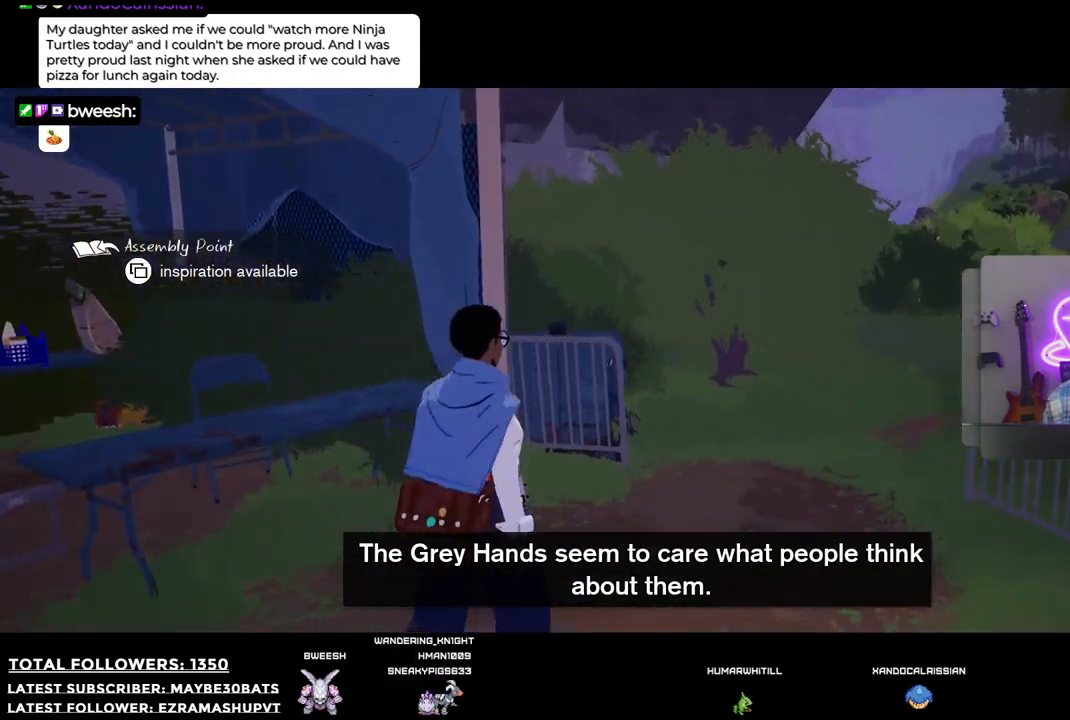
{"buttons": [], "left_stick": "right", "right_stick": "right", "events": [[19, "right_stick", "right"], [202, "left_stick", "right"]]}
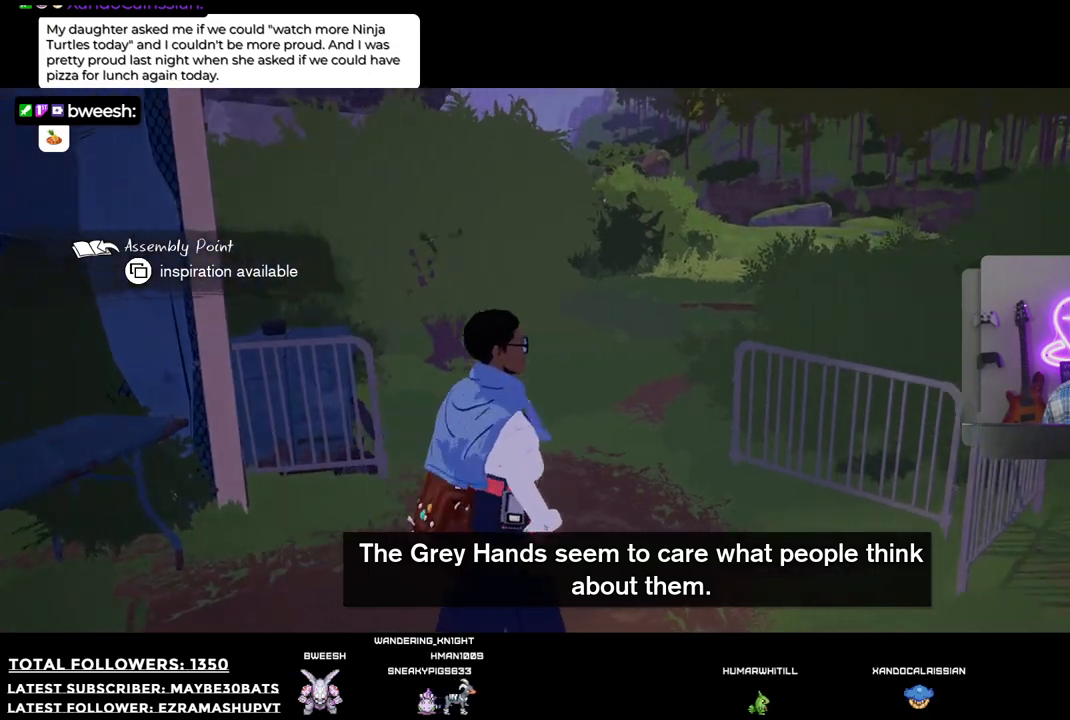
{"buttons": [], "left_stick": "right", "right_stick": "right", "events": []}
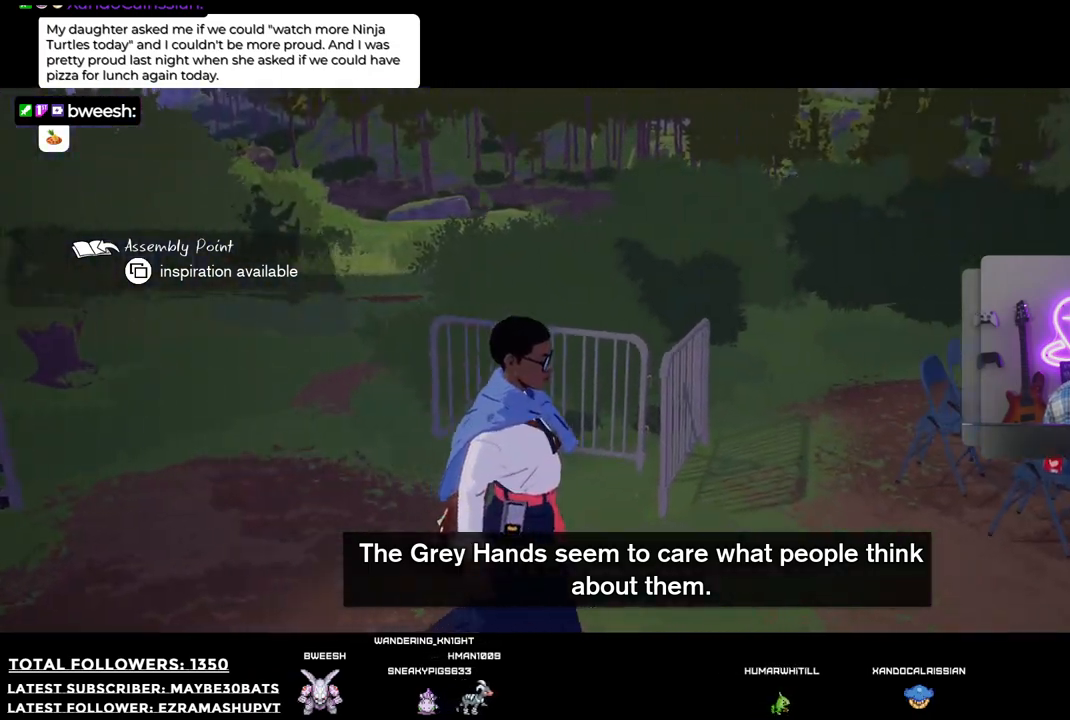
{"buttons": [], "left_stick": "up-right", "right_stick": "right", "events": [[404, "left_stick", "up-right"]]}
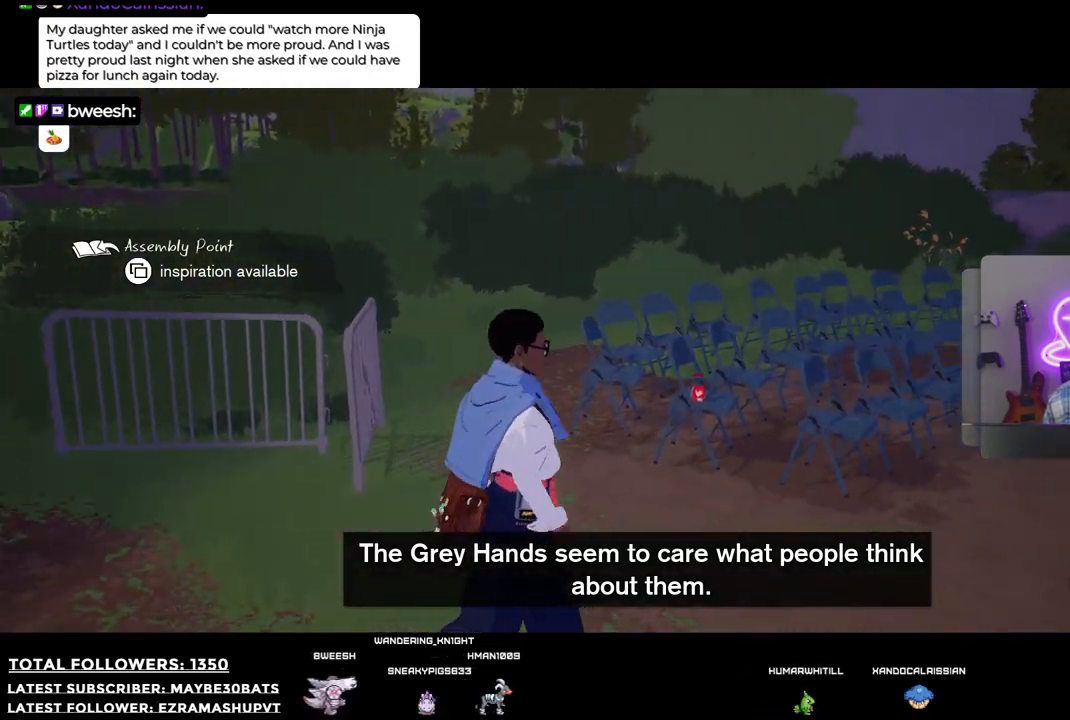
{"buttons": [], "left_stick": "up", "right_stick": "center", "events": [[128, "right_stick", "down-right"], [330, "left_stick", "up"], [367, "right_stick", "center"]]}
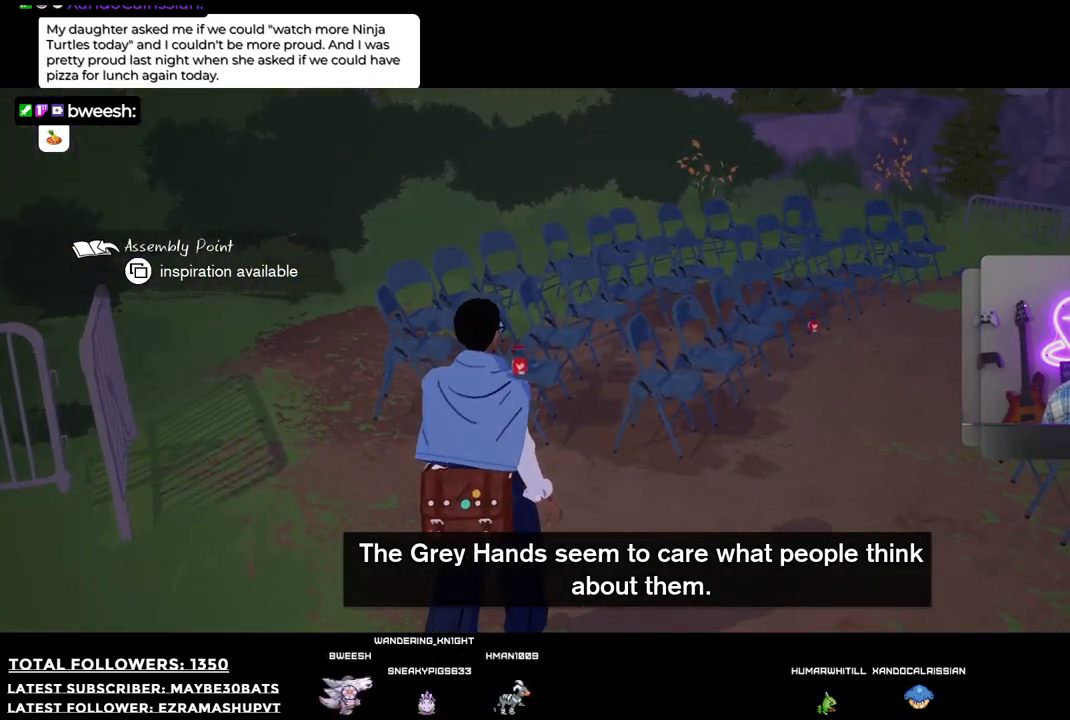
{"buttons": [], "left_stick": "up", "right_stick": "center", "events": []}
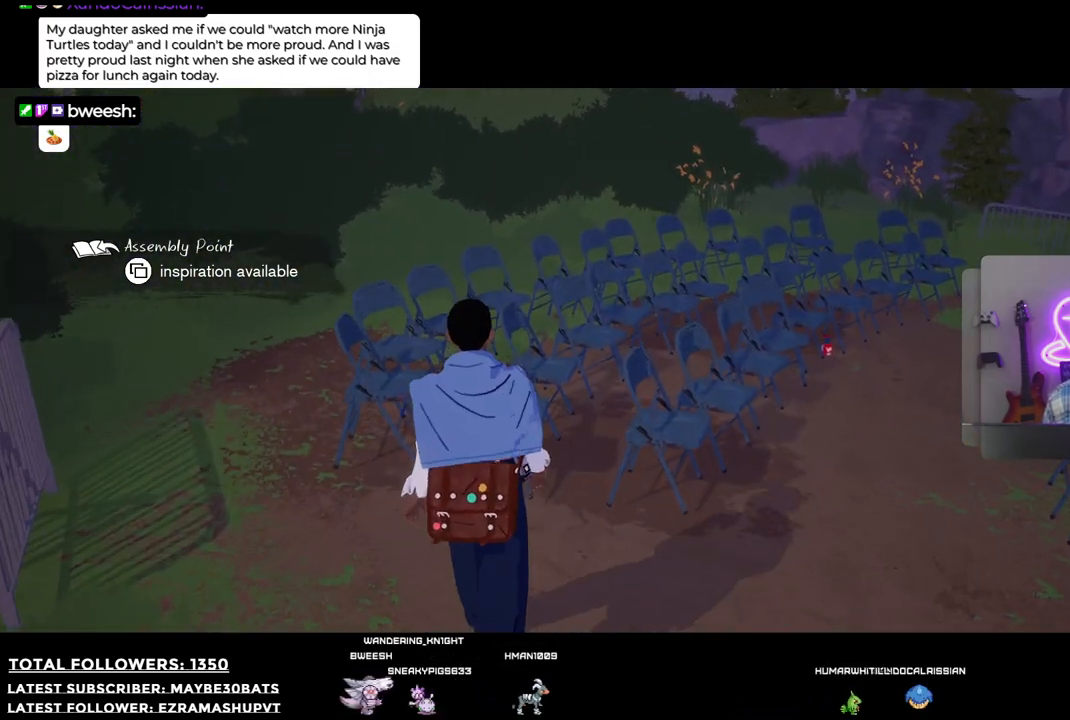
{"buttons": [], "left_stick": "up-right", "right_stick": "center", "events": [[36, "right_stick", "up"], [330, "right_stick", "center"], [403, "left_stick", "up-right"]]}
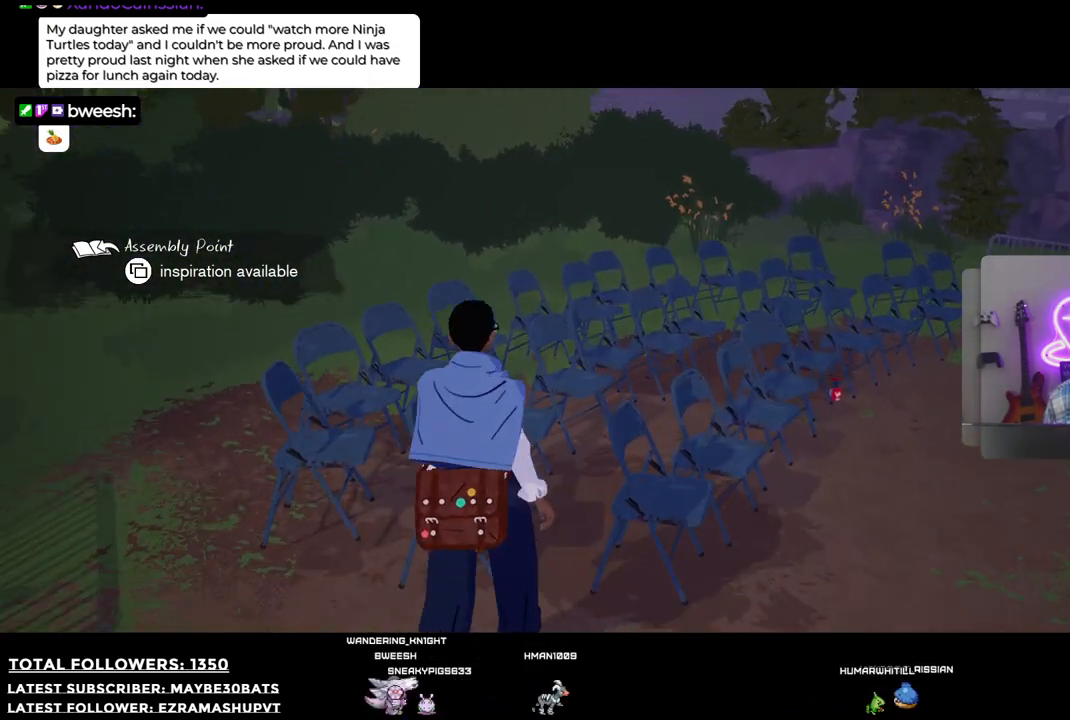
{"buttons": [], "left_stick": "down-right", "right_stick": "right", "events": [[37, "left_stick", "right"], [220, "left_stick", "down-right"], [239, "right_stick", "right"]]}
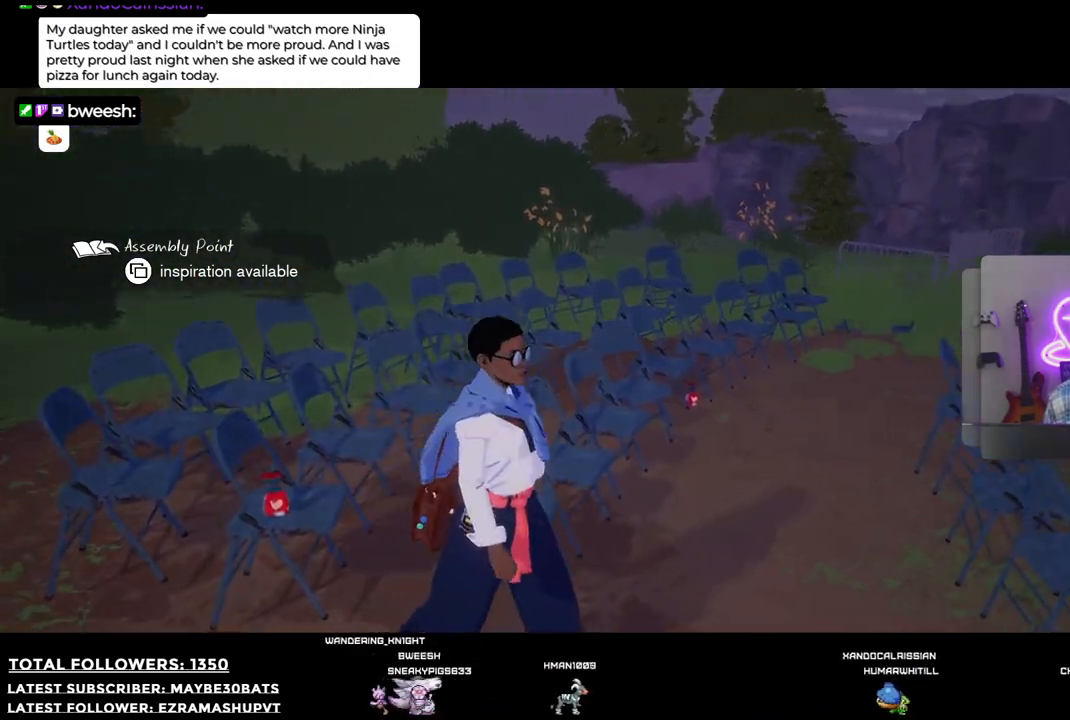
{"buttons": [], "left_stick": "up", "right_stick": "right", "events": [[55, "left_stick", "right"], [183, "left_stick", "up-right"], [458, "left_stick", "up"]]}
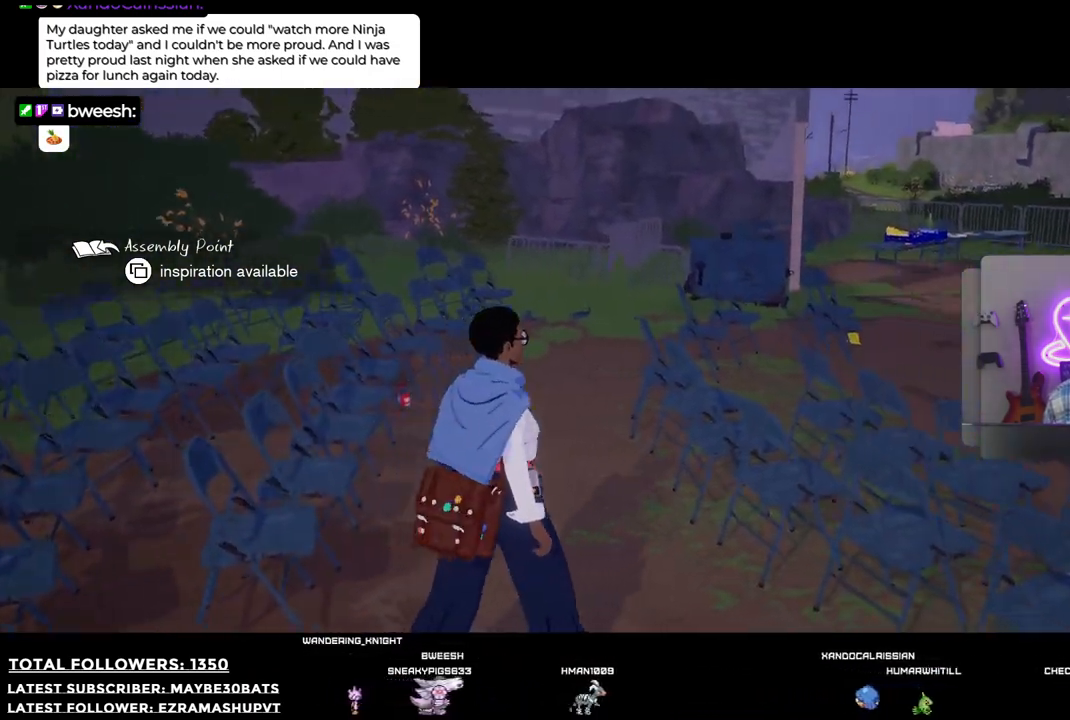
{"buttons": ["R1"], "left_stick": "up", "right_stick": "center", "events": [[55, "R1", "down"], [147, "right_stick", "center"]]}
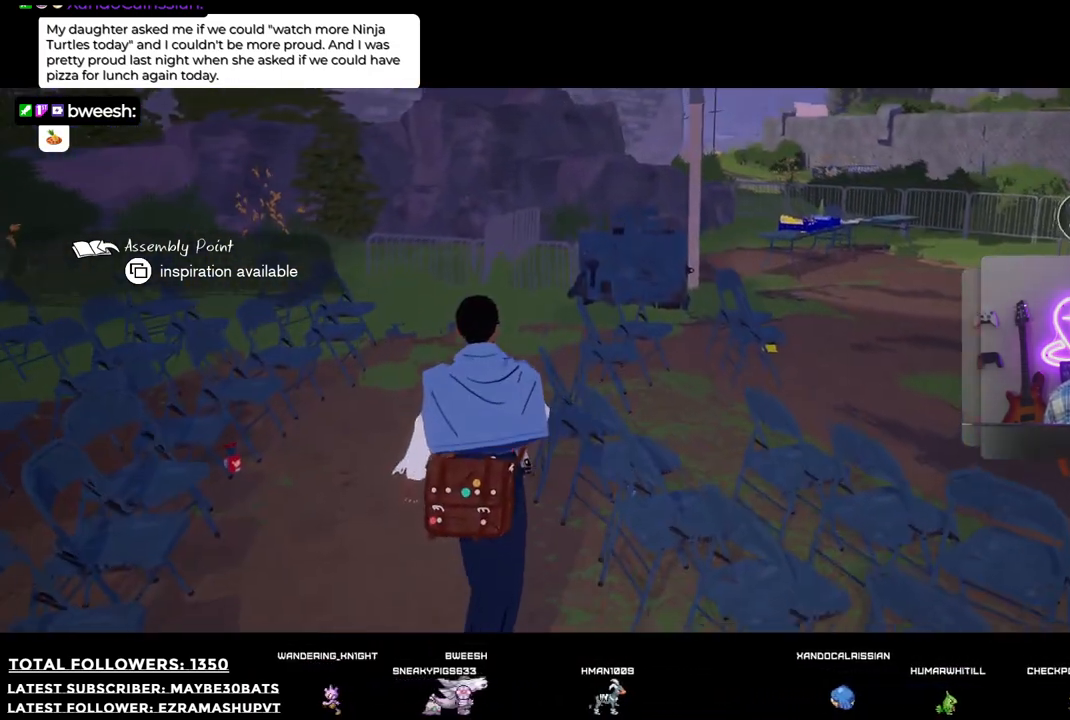
{"buttons": ["R1"], "left_stick": "up-left", "right_stick": "right", "events": [[91, "right_stick", "right"], [110, "left_stick", "up-left"]]}
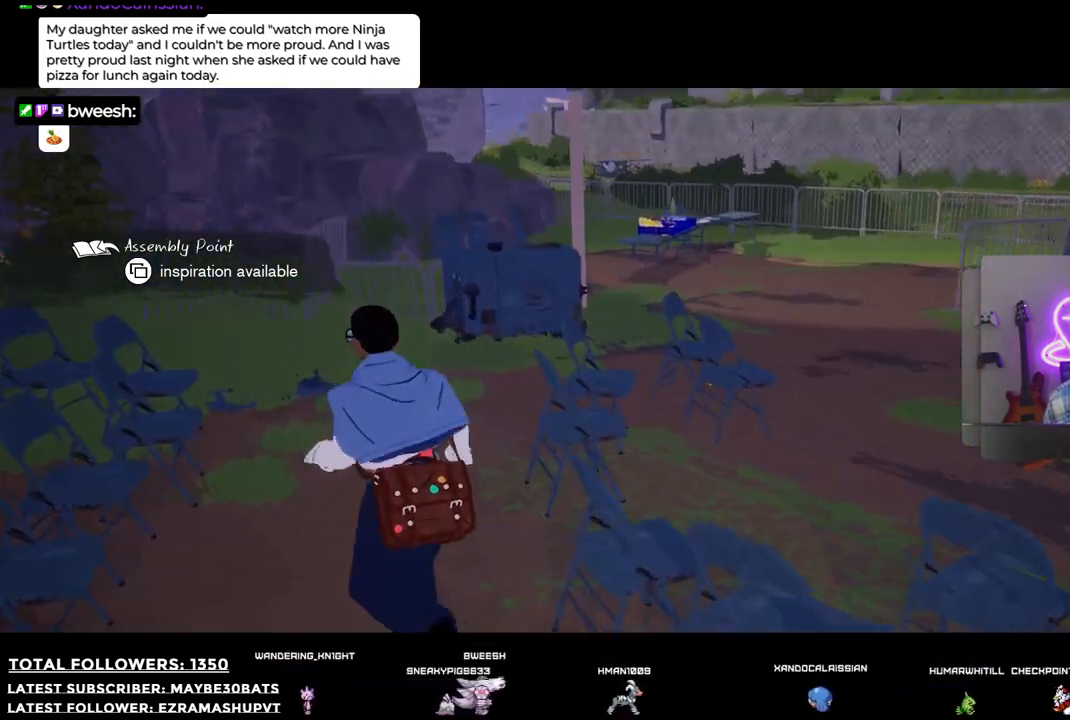
{"buttons": [], "left_stick": "right", "right_stick": "right", "events": [[92, "left_stick", "up-right"], [257, "R1", "up"], [294, "left_stick", "right"]]}
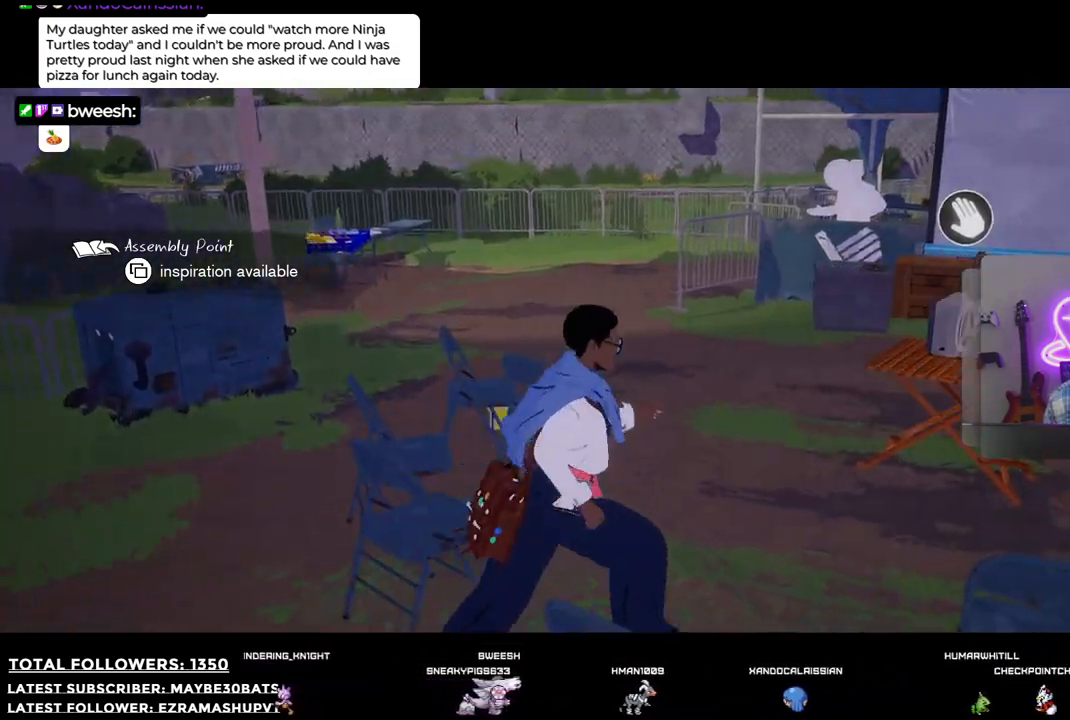
{"buttons": [], "left_stick": "up", "right_stick": "right", "events": [[202, "left_stick", "up"]]}
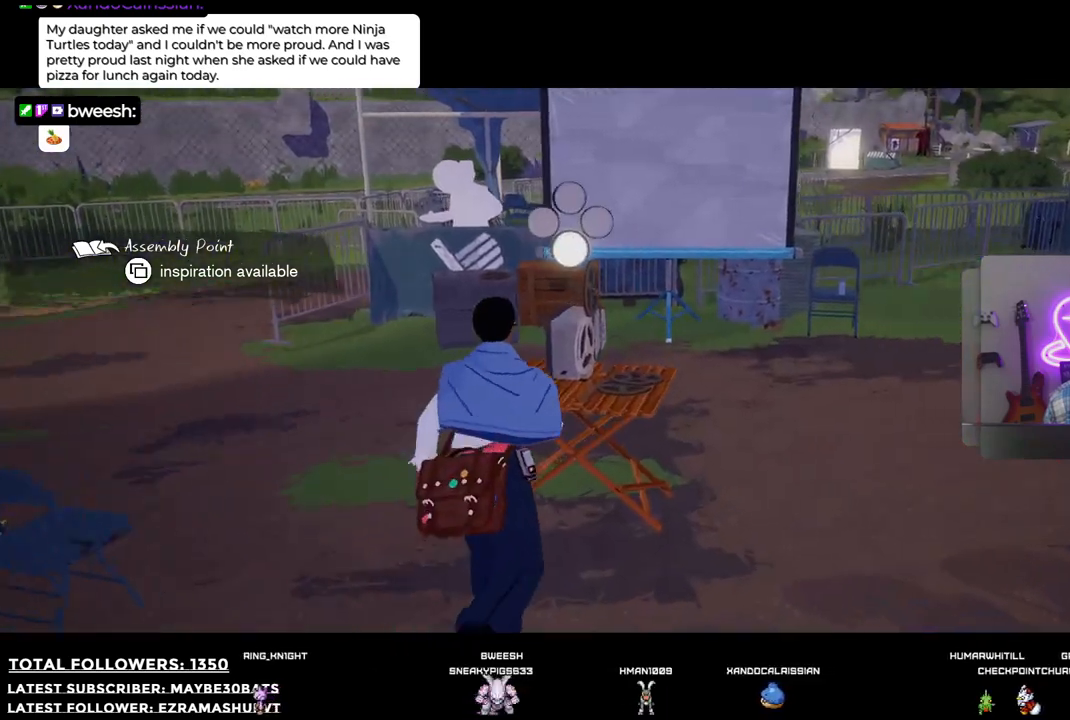
{"buttons": [], "left_stick": "center", "right_stick": "center", "events": [[19, "right_stick", "center"], [184, "A", "down"], [220, "left_stick", "center"], [349, "A", "up"]]}
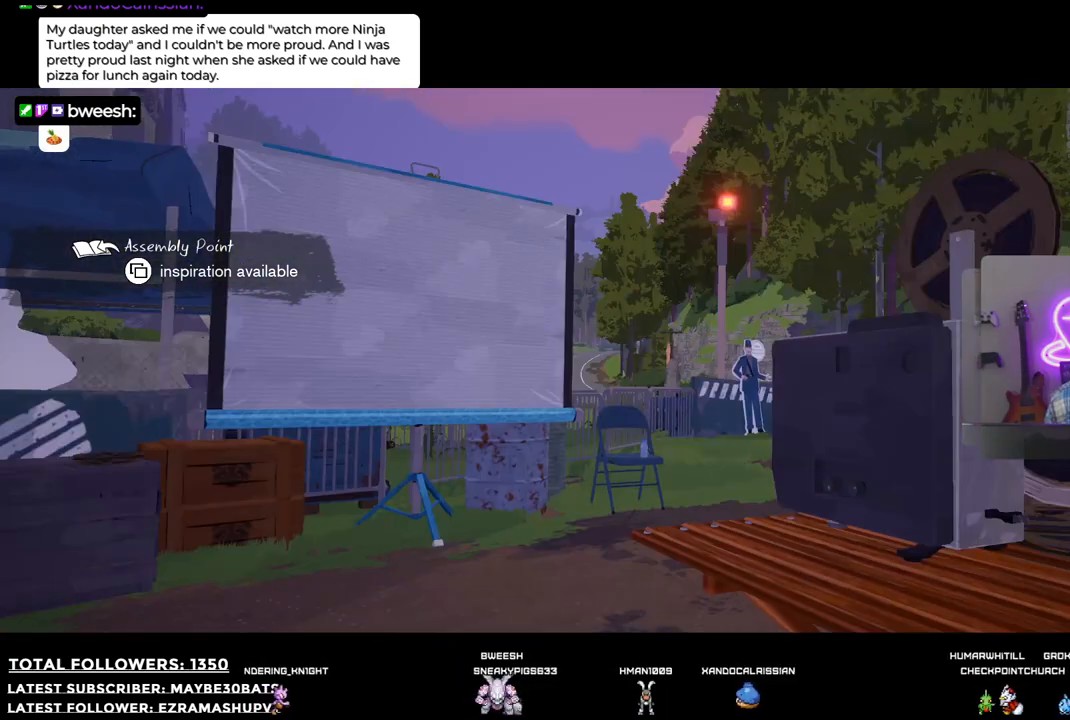
{"buttons": [], "left_stick": "center", "right_stick": "center", "events": []}
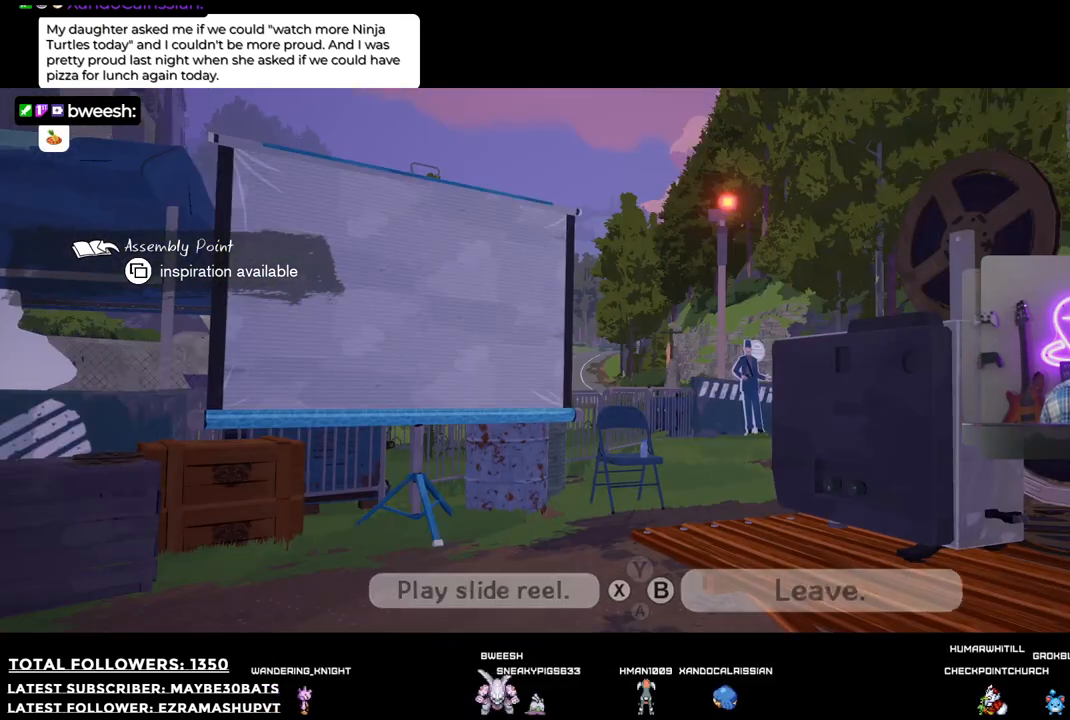
{"buttons": [], "left_stick": "center", "right_stick": "center", "events": []}
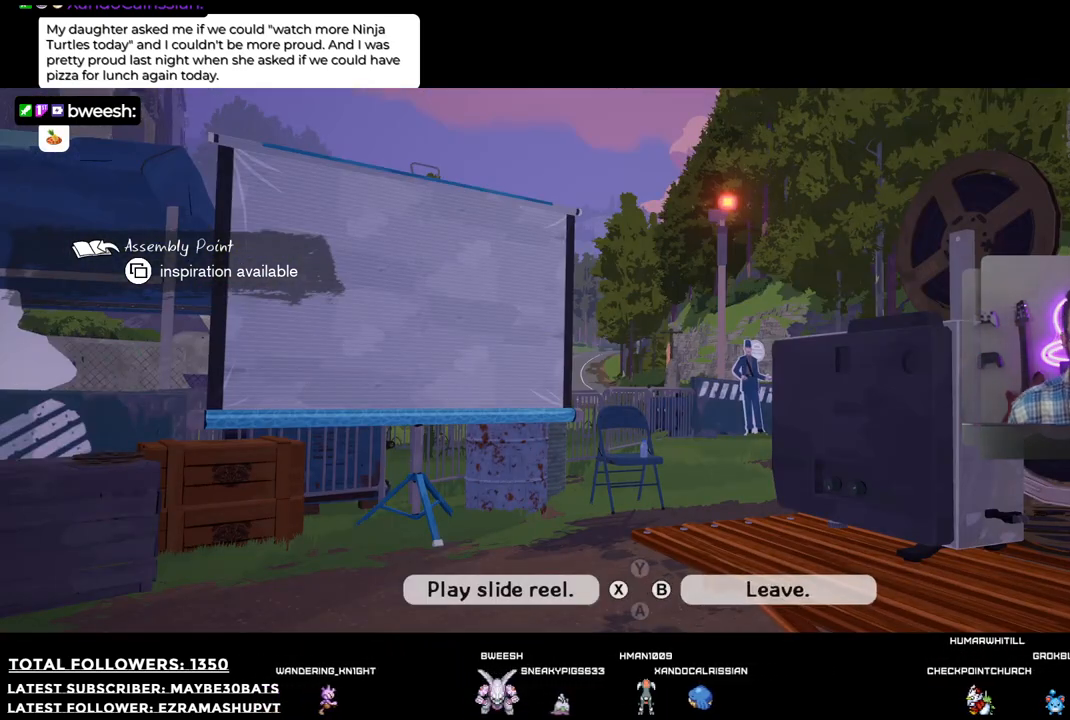
{"buttons": [], "left_stick": "center", "right_stick": "center", "events": [[348, "X", "down"], [403, "X", "up"]]}